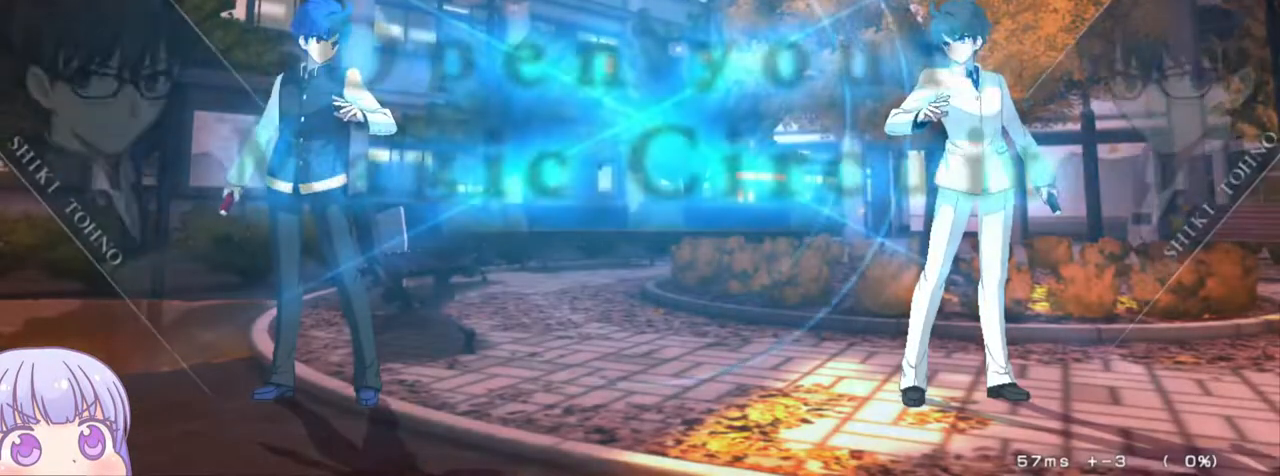
Gameplay with a controller (arcade stick); each line is a JSON object with the inputs held at the frame after it (dt_ms = milliseconds from this image to that frame). "events" lists button and stick changes between this image and that frame as [ms after this image, input, new state], when the widget could be followed in between. Not read: L3 R3.
{"dt_ms": 500, "buttons": [], "left_stick": "center", "events": [[100, "left_stick", "up-left"], [417, "left_stick", "center"]]}
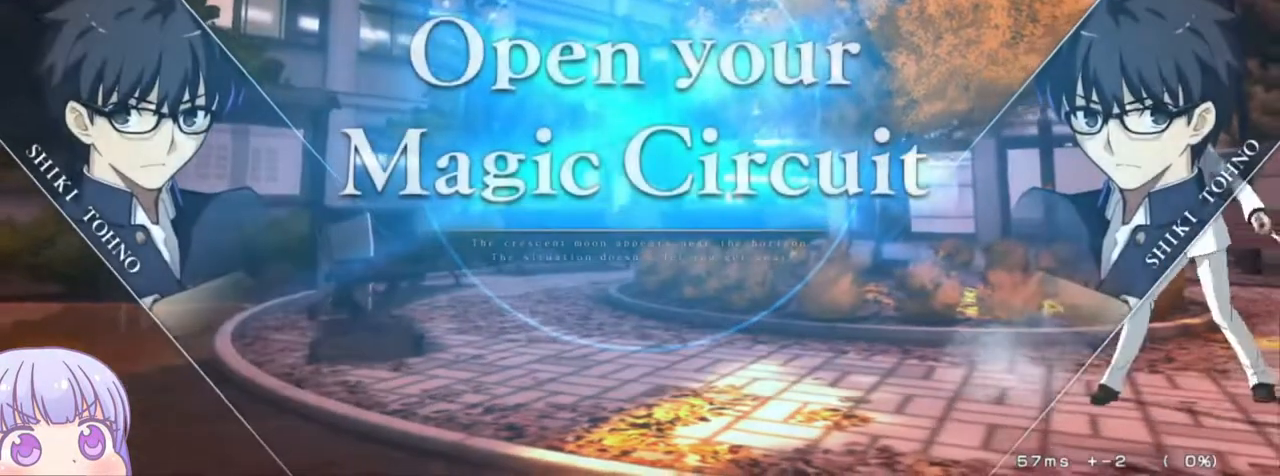
{"dt_ms": 500, "buttons": [], "left_stick": "up-right", "events": [[267, "left_stick", "right"], [383, "left_stick", "up-right"]]}
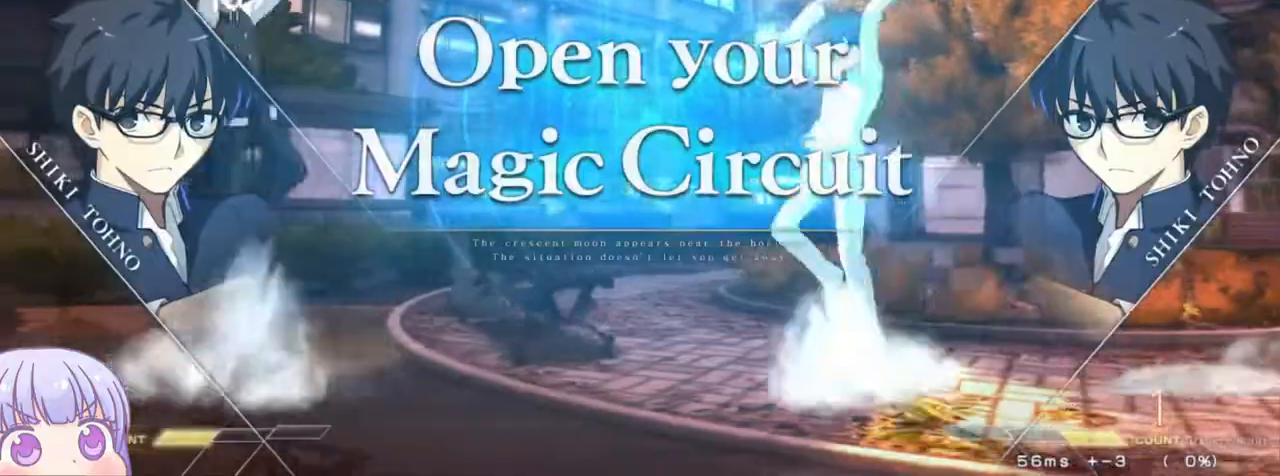
{"dt_ms": 500, "buttons": [], "left_stick": "down", "events": [[83, "left_stick", "center"], [500, "left_stick", "down"]]}
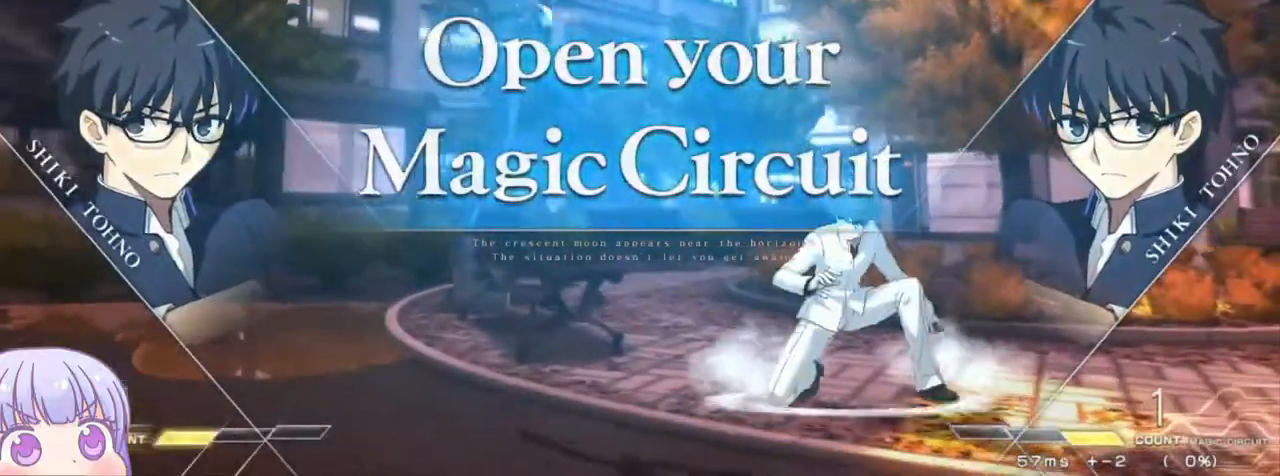
{"dt_ms": 500, "buttons": [], "left_stick": "center", "events": [[117, "left_stick", "up"], [217, "left_stick", "center"]]}
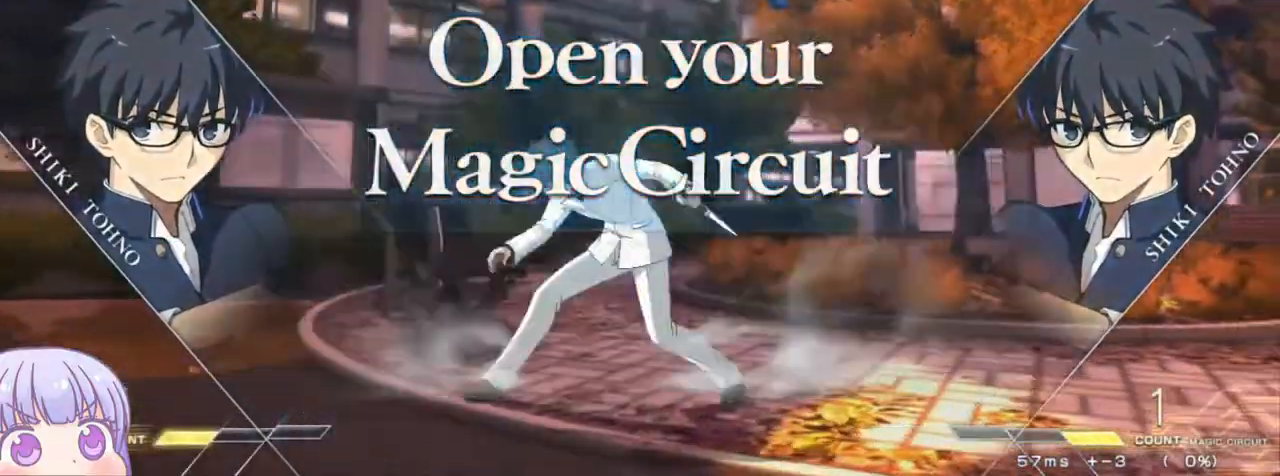
{"dt_ms": 500, "buttons": ["SQUARE"], "left_stick": "left", "events": [[400, "left_stick", "left"], [417, "SQUARE", "down"], [417, "TRIANGLE", "down"], [500, "TRIANGLE", "up"]]}
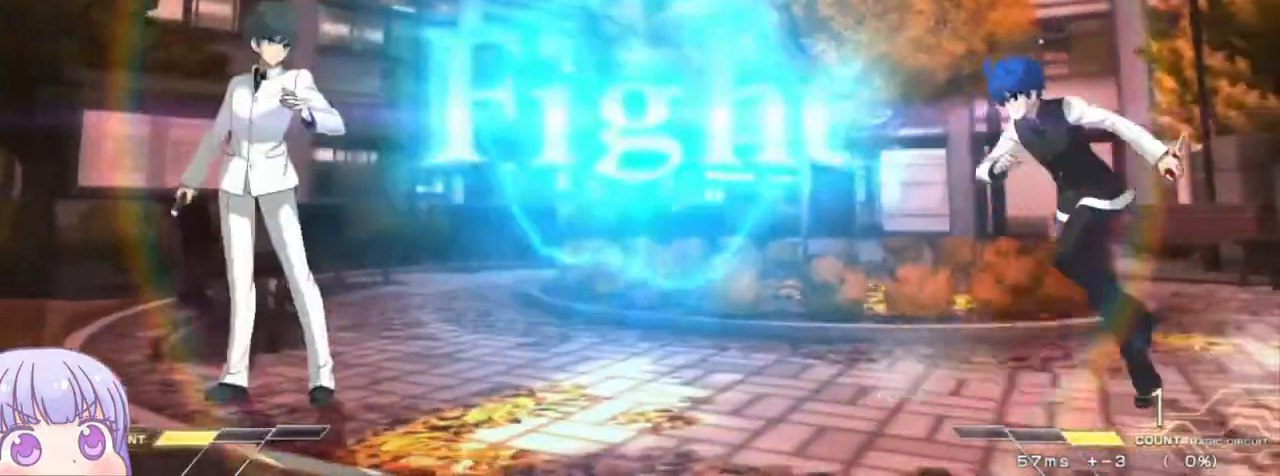
{"dt_ms": 500, "buttons": [], "left_stick": "center", "events": [[17, "SQUARE", "up"], [100, "left_stick", "right"], [133, "SQUARE", "down"], [150, "TRIANGLE", "down"], [233, "SQUARE", "up"], [233, "TRIANGLE", "up"], [467, "left_stick", "center"]]}
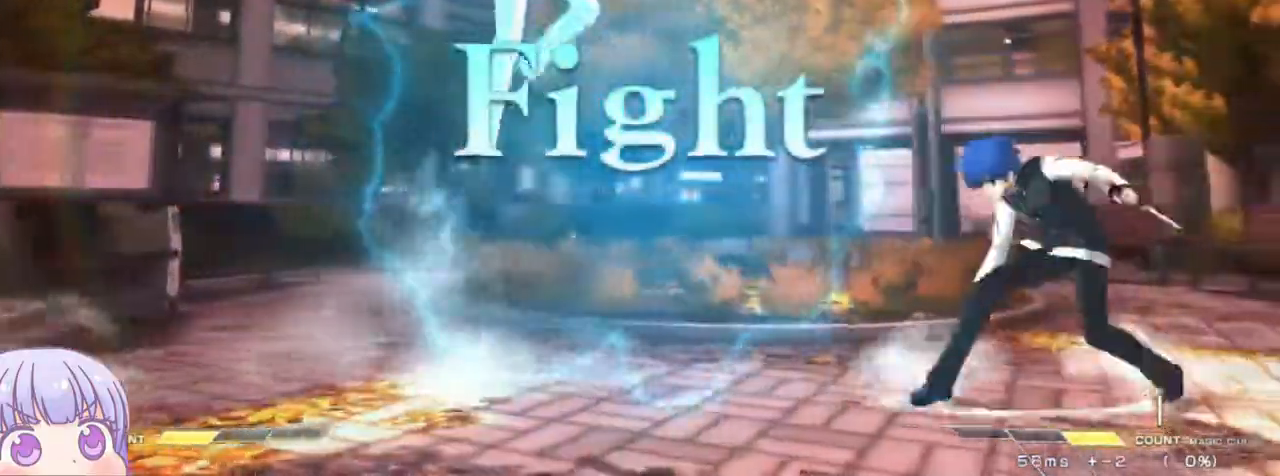
{"dt_ms": 500, "buttons": [], "left_stick": "right", "events": [[100, "left_stick", "down-right"], [300, "left_stick", "up-right"], [350, "left_stick", "right"]]}
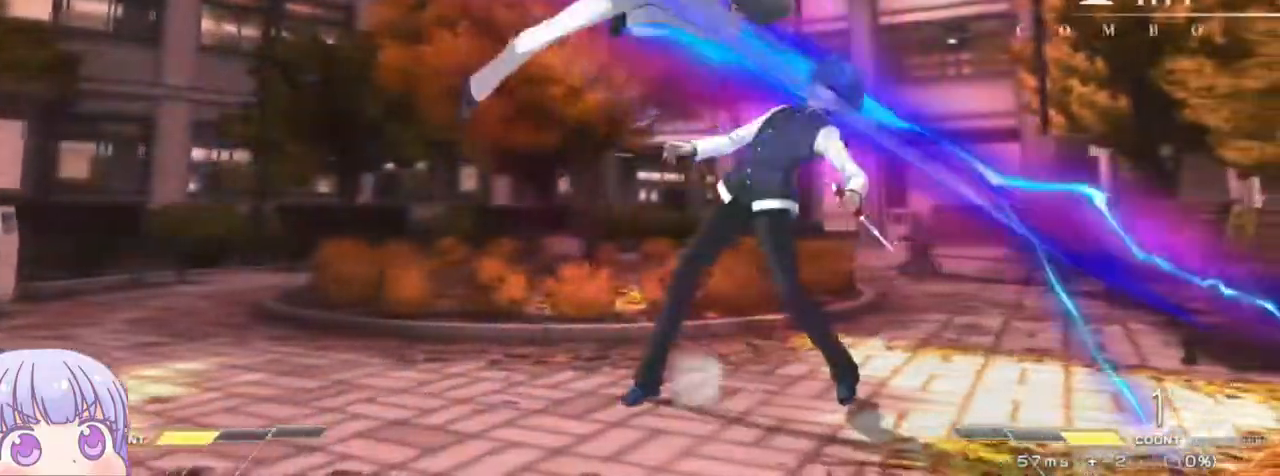
{"dt_ms": 500, "buttons": [], "left_stick": "down-right", "events": [[283, "left_stick", "down-right"]]}
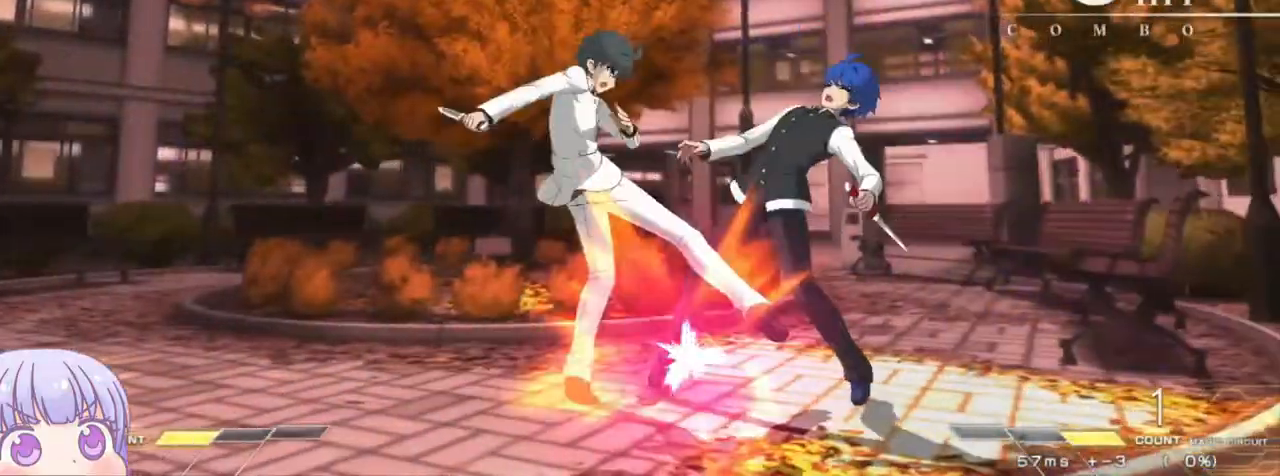
{"dt_ms": 500, "buttons": [], "left_stick": "down-right", "events": []}
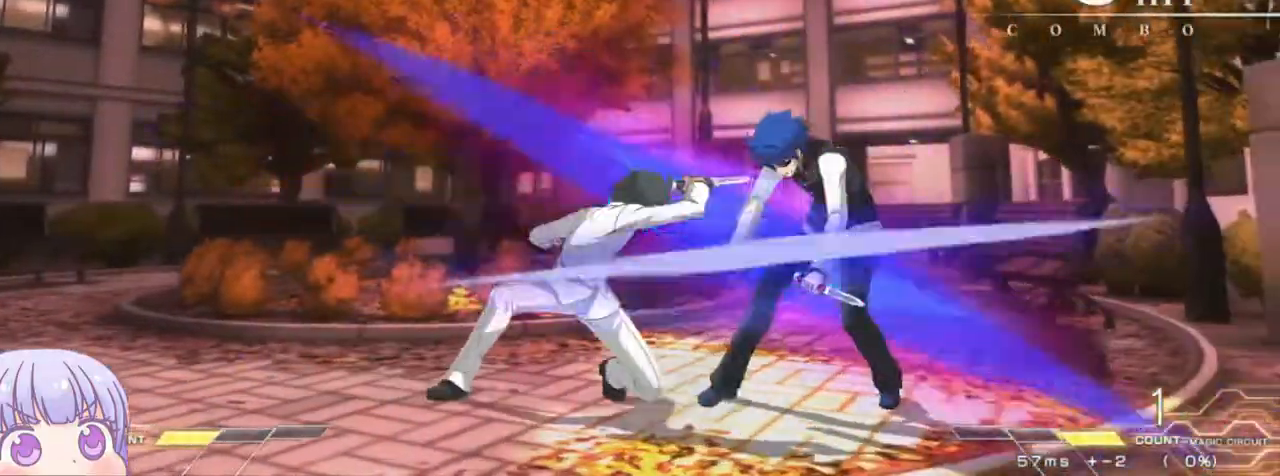
{"dt_ms": 500, "buttons": ["SQUARE"], "left_stick": "down-right", "events": [[217, "SQUARE", "down"]]}
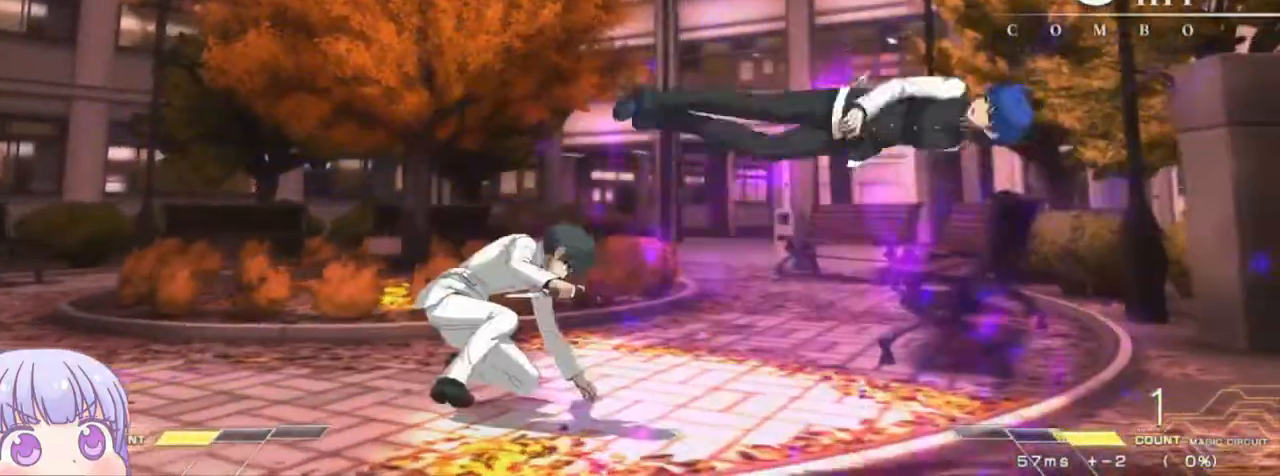
{"dt_ms": 500, "buttons": ["SQUARE"], "left_stick": "center"}
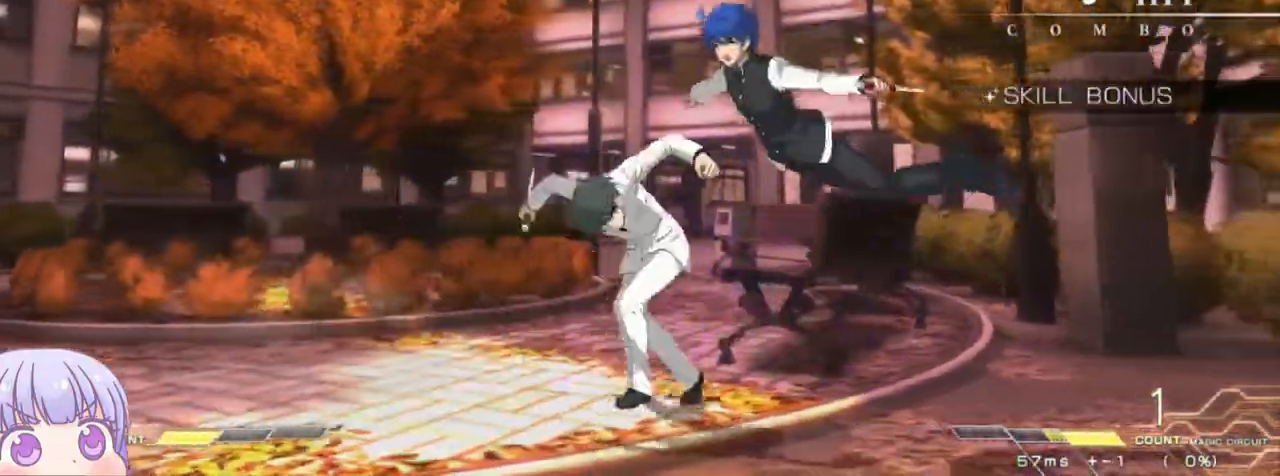
{"dt_ms": 500, "buttons": ["SQUARE"], "left_stick": "center", "events": []}
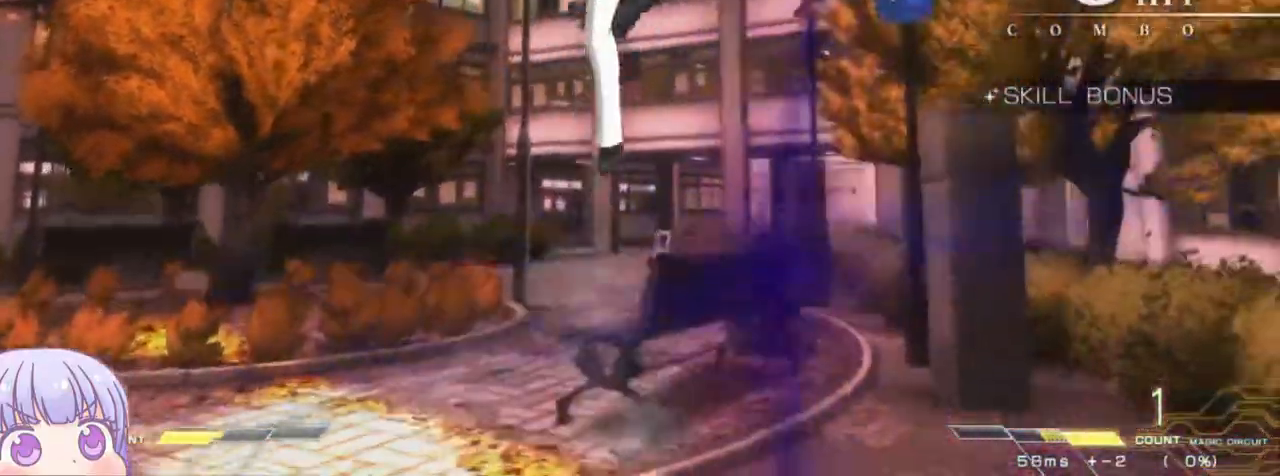
{"dt_ms": 500, "buttons": ["SQUARE"], "left_stick": "center", "events": []}
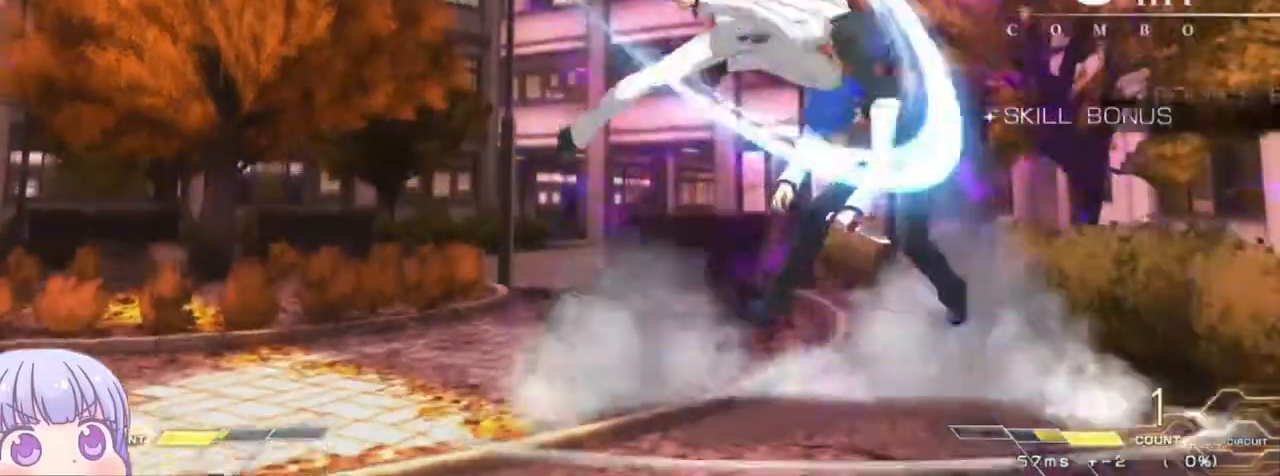
{"dt_ms": 500, "buttons": ["SQUARE"], "left_stick": "center", "events": []}
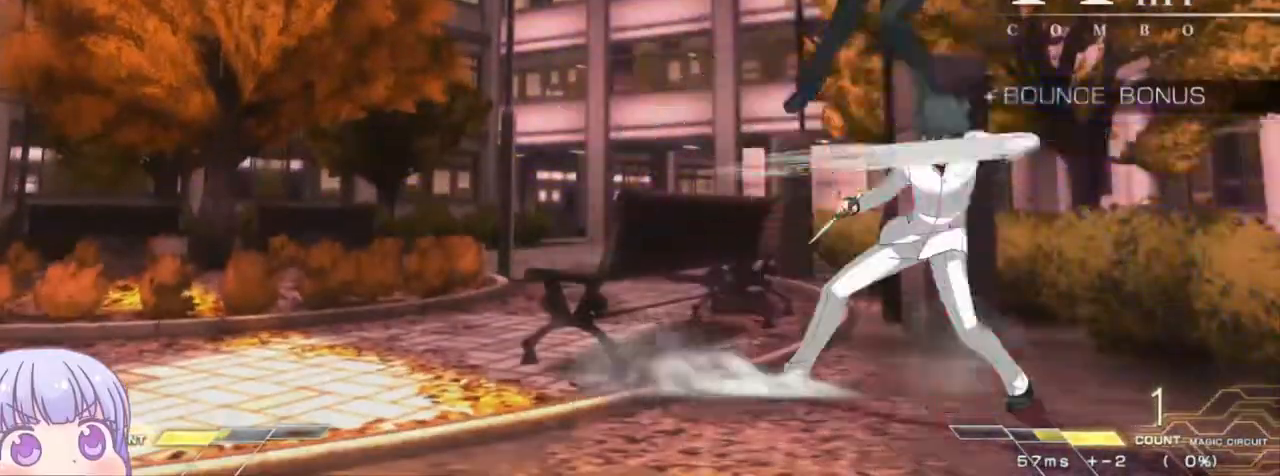
{"dt_ms": 500, "buttons": ["SQUARE"], "left_stick": "center", "events": []}
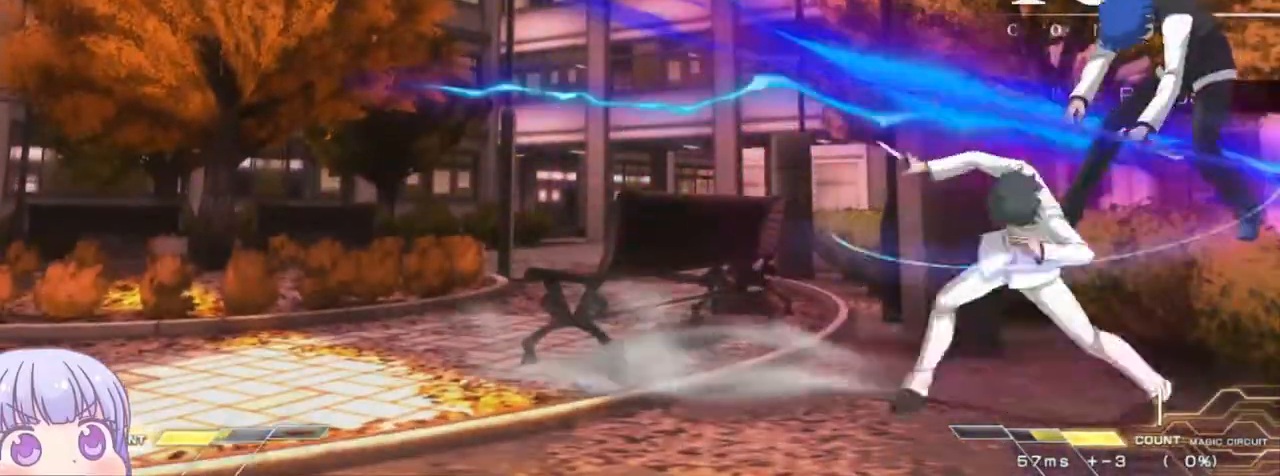
{"dt_ms": 500, "buttons": ["SQUARE"], "left_stick": "center", "events": []}
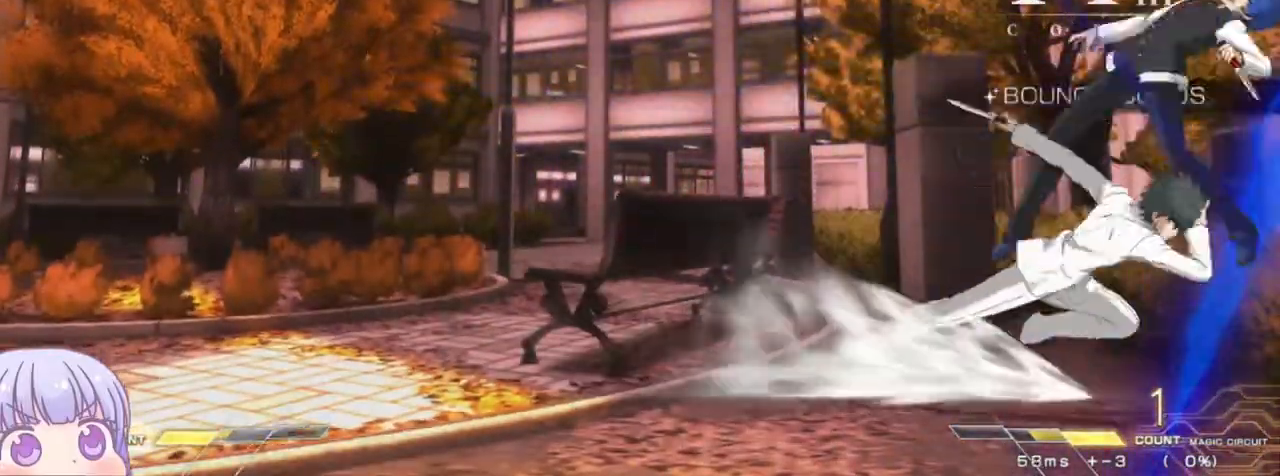
{"dt_ms": 1000, "buttons": ["SQUARE"], "left_stick": "center"}
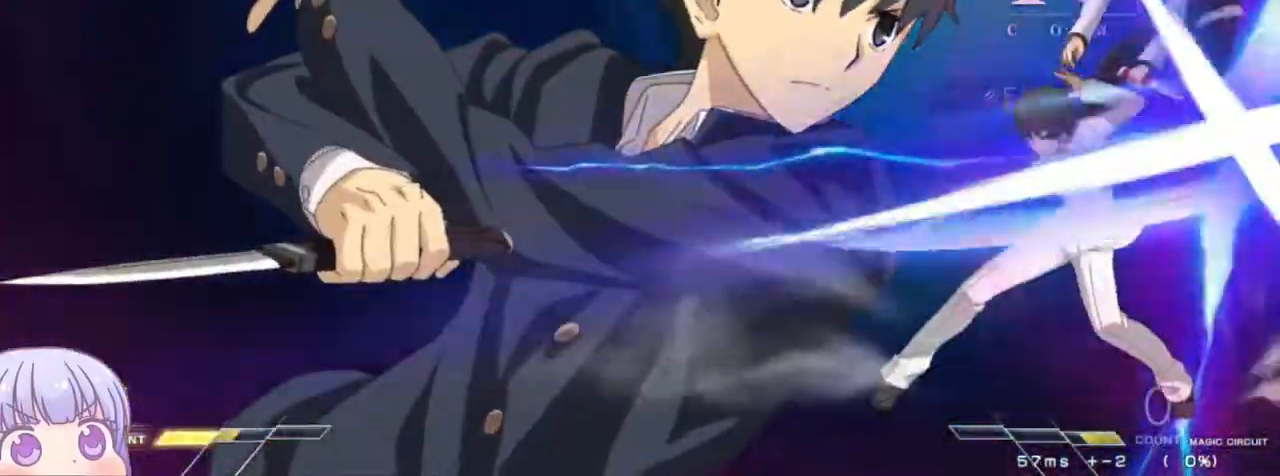
{"dt_ms": 500, "buttons": ["SQUARE"], "left_stick": "center"}
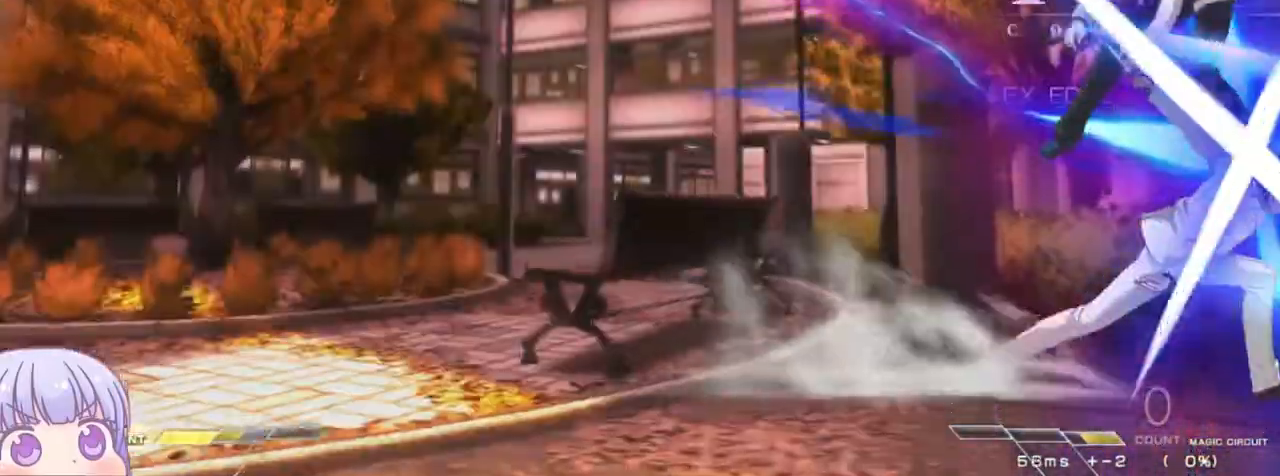
{"dt_ms": 500, "buttons": ["SQUARE"], "left_stick": "center", "events": []}
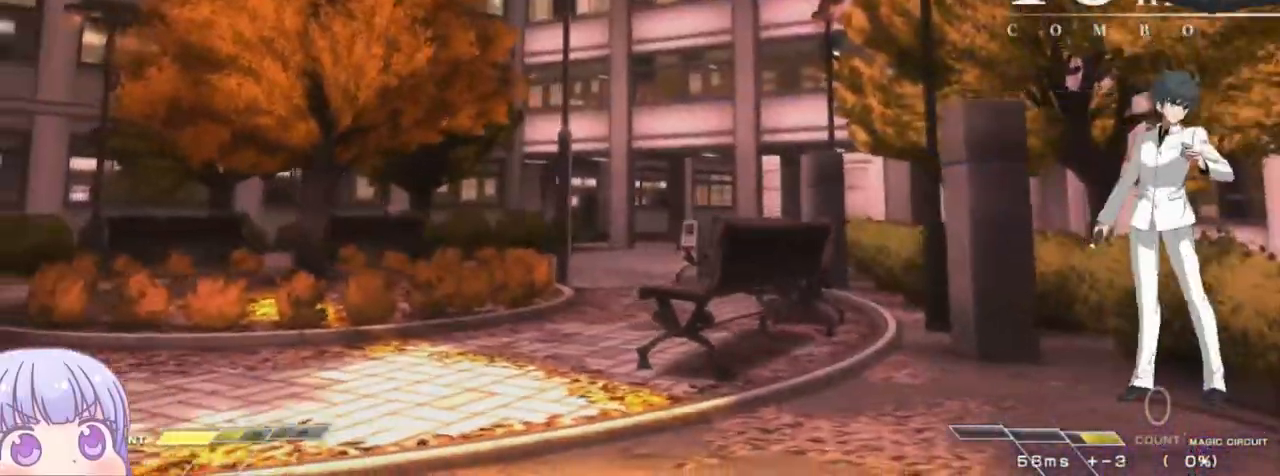
{"dt_ms": 1000, "buttons": ["SQUARE"], "left_stick": "center"}
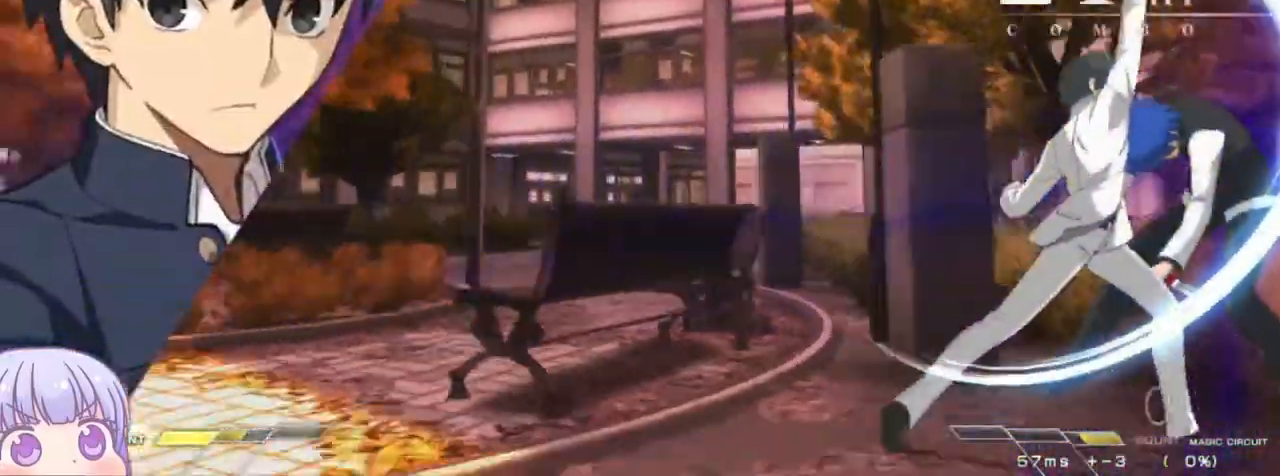
{"dt_ms": 500, "buttons": ["SQUARE"], "left_stick": "center", "events": []}
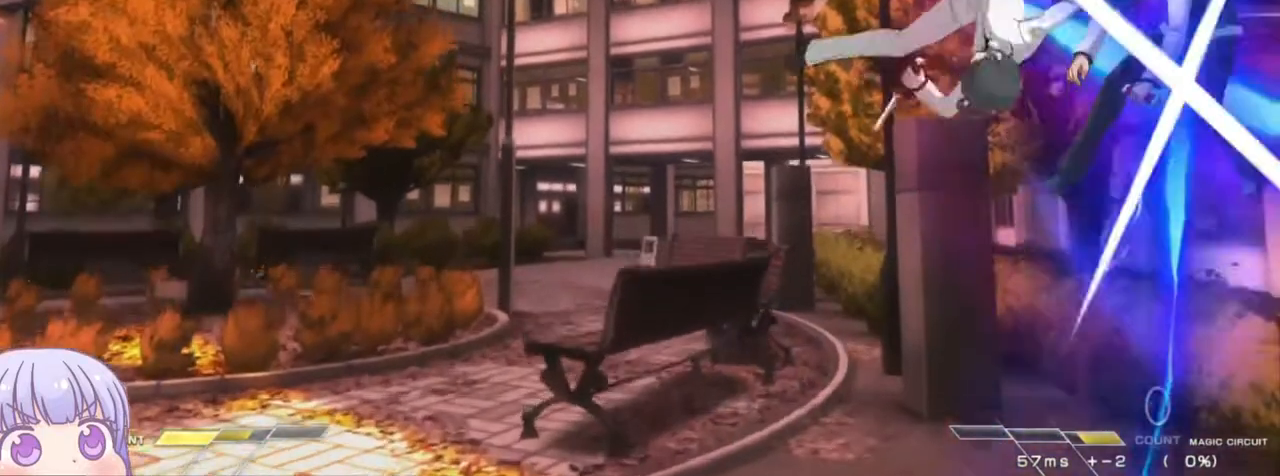
{"dt_ms": 500, "buttons": ["SQUARE"], "left_stick": "center", "events": []}
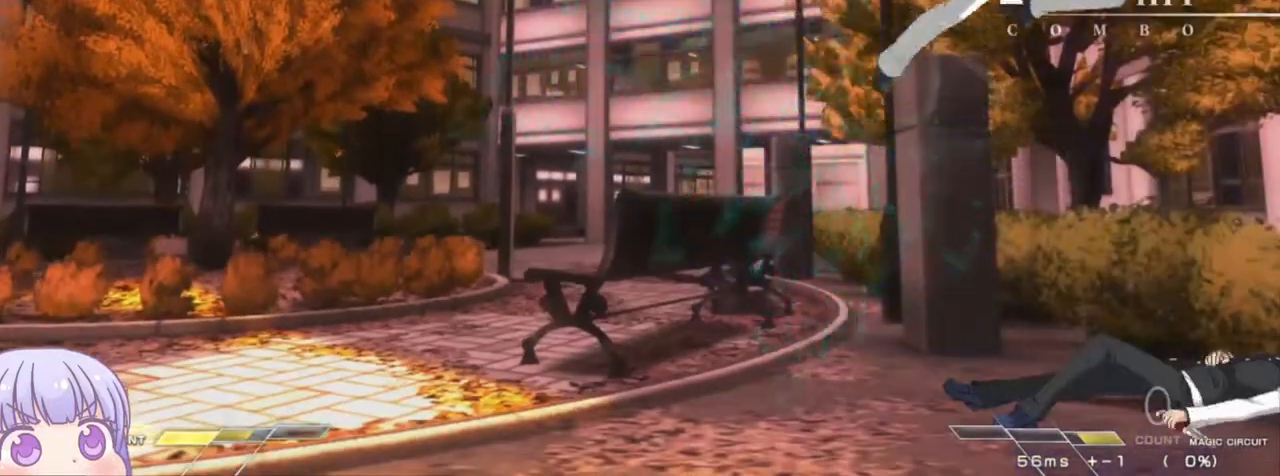
{"dt_ms": 500, "buttons": [], "left_stick": "down-right", "events": [[233, "SQUARE", "up"], [233, "left_stick", "right"], [350, "left_stick", "down-right"]]}
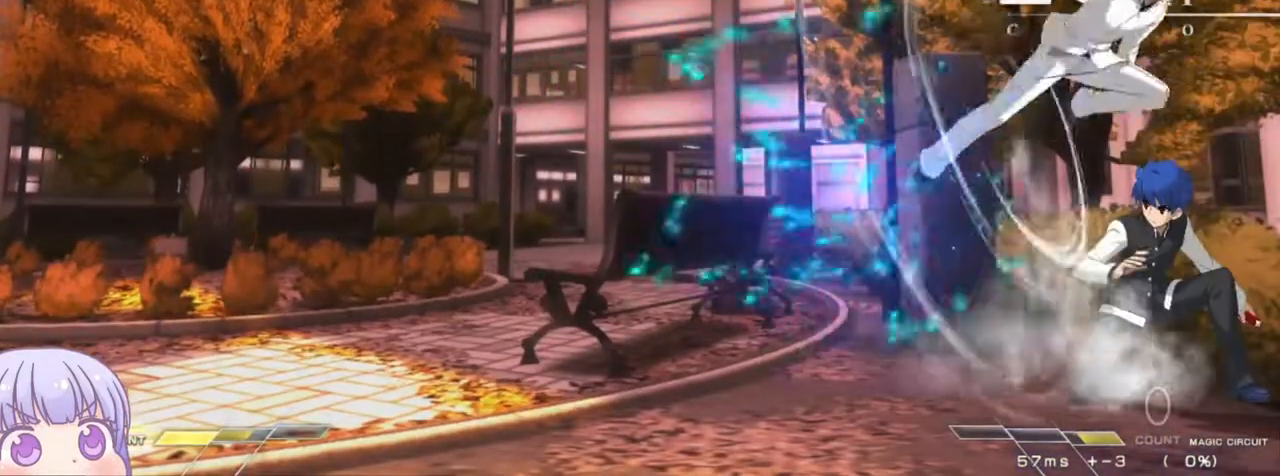
{"dt_ms": 500, "buttons": [], "left_stick": "down-right", "events": [[150, "left_stick", "right"], [300, "left_stick", "down-right"]]}
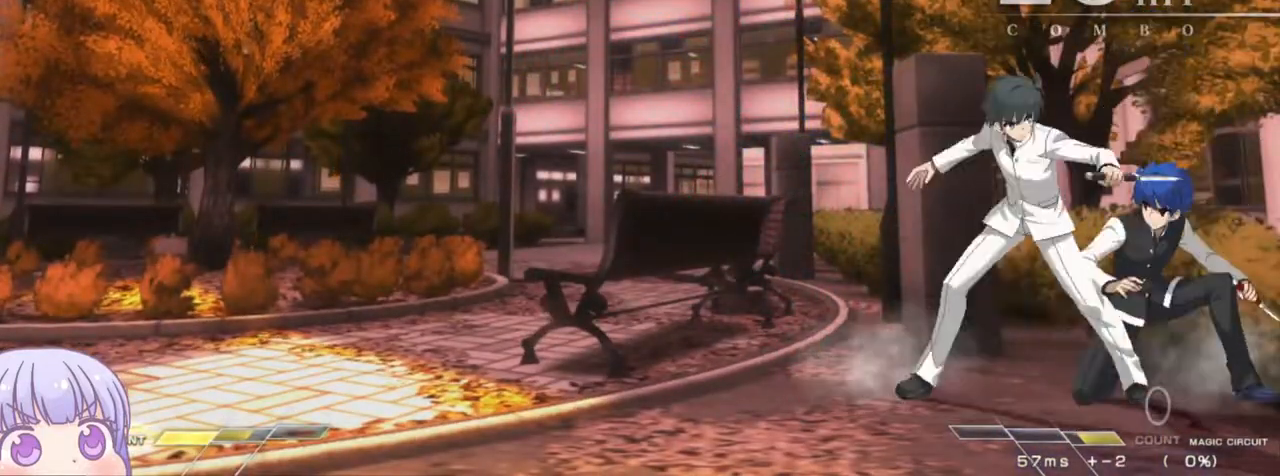
{"dt_ms": 500, "buttons": [], "left_stick": "down-right", "events": []}
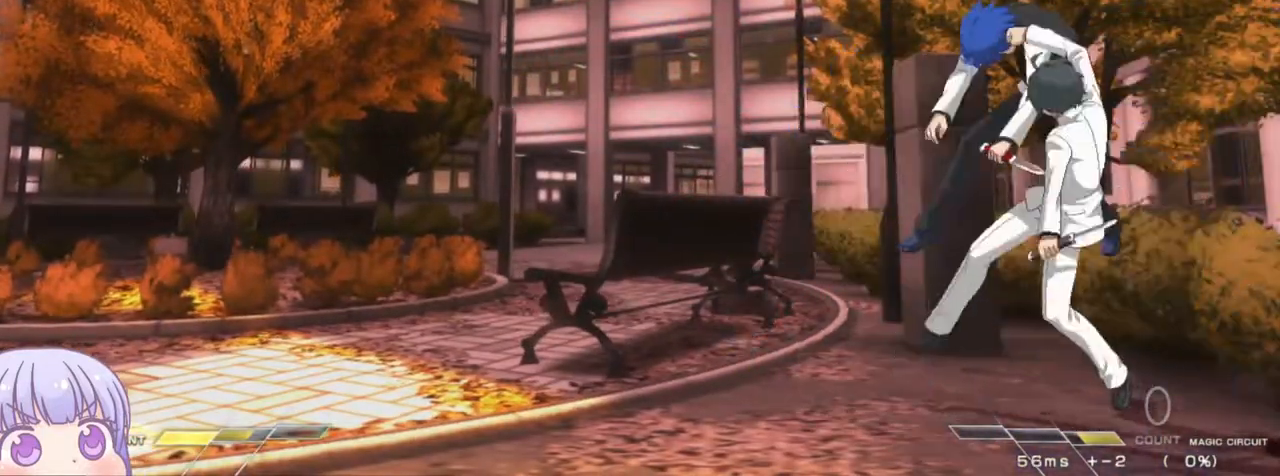
{"dt_ms": 500, "buttons": ["SQUARE"], "left_stick": "center", "events": [[83, "left_stick", "center"], [100, "SQUARE", "down"]]}
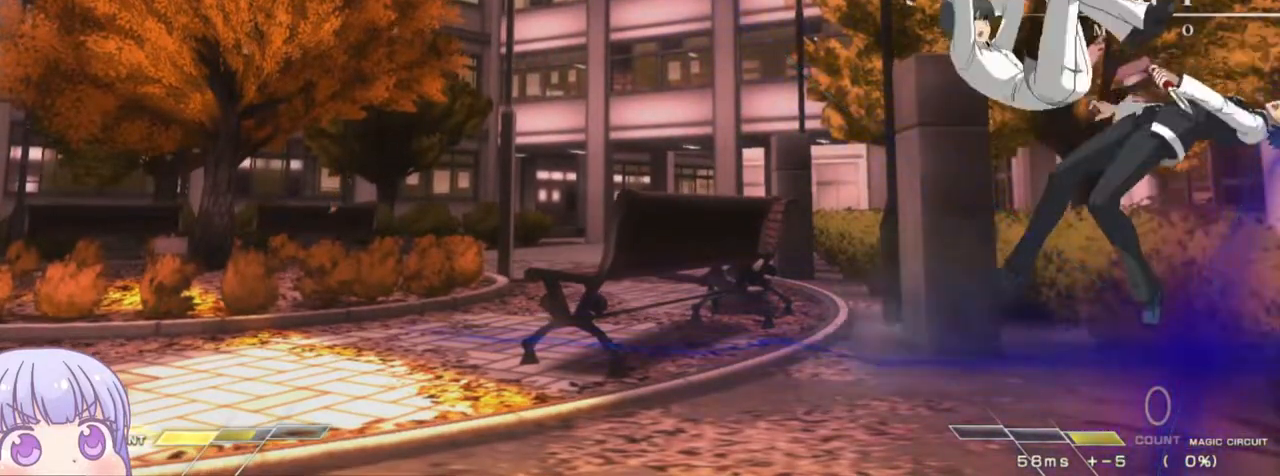
{"dt_ms": 500, "buttons": ["SQUARE"], "left_stick": "center", "events": []}
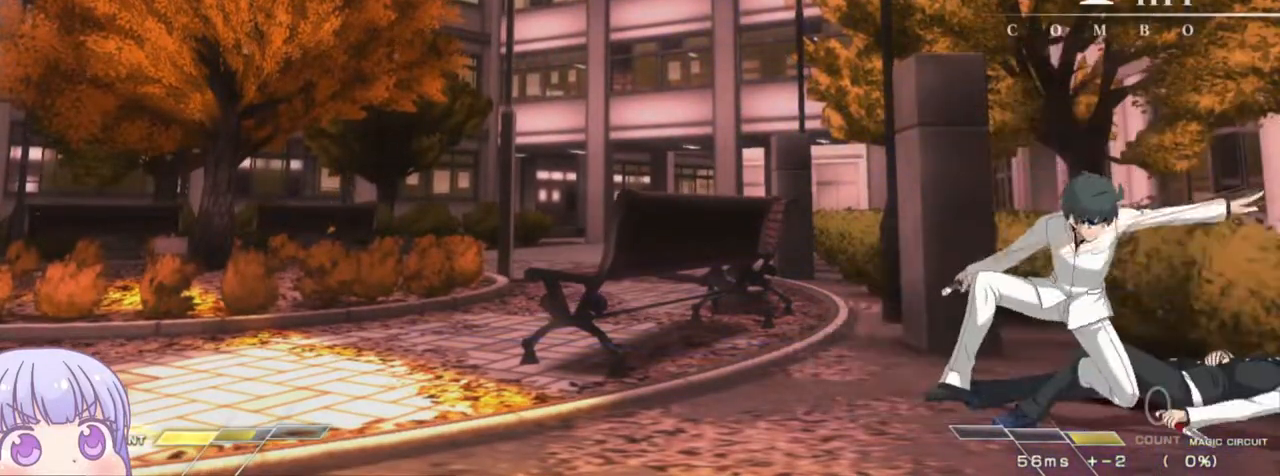
{"dt_ms": 500, "buttons": [], "left_stick": "down-right", "events": [[100, "left_stick", "right"], [250, "left_stick", "down-right"], [283, "SQUARE", "up"]]}
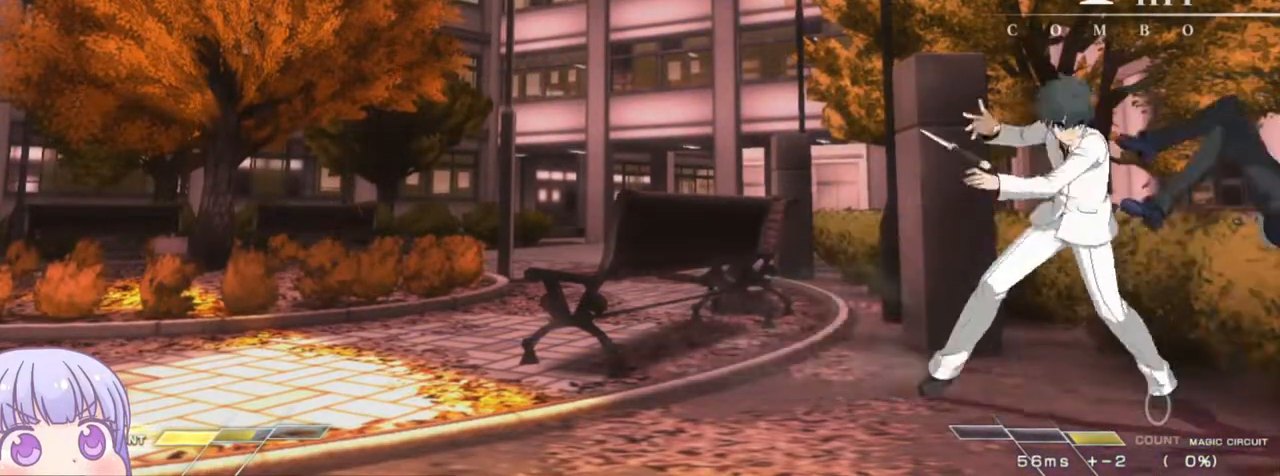
{"dt_ms": 500, "buttons": [], "left_stick": "down-right", "events": []}